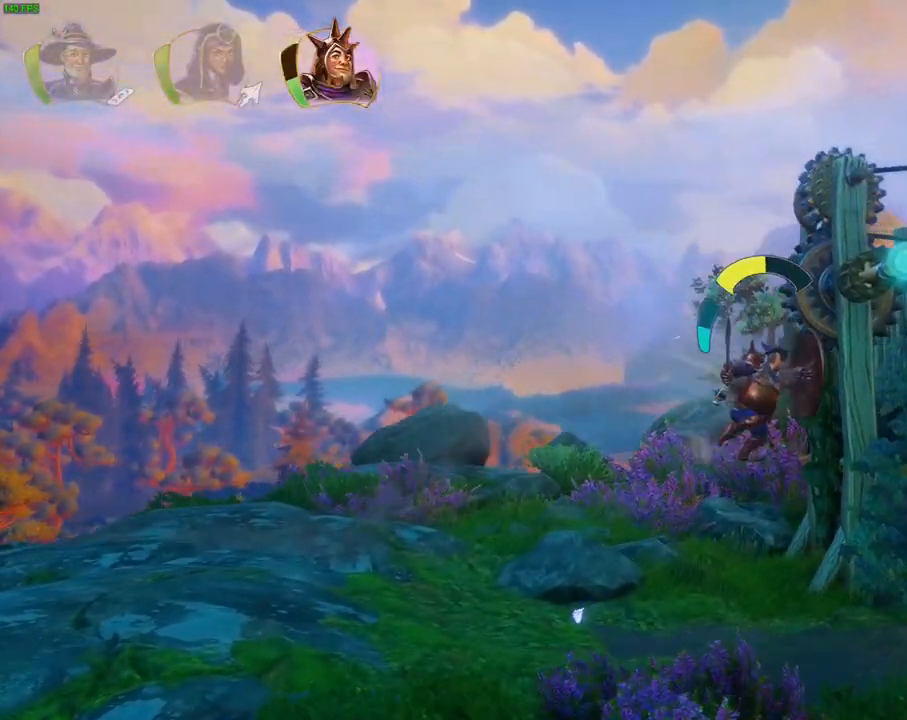
Gameplay with a controller (PlayStation layout); each line is a JSON object with the inputs held at the frame after it (dt_ms = milliseconds from this image to that frame). "events" lists button and stick changes between this image and that frame as [ms after this image, input, new state], when the widget could be followed in between. Not read: TOUCHPAD.
{"dt_ms": 500, "buttons": [], "left_stick": "right", "right_stick": "center", "events": [[217, "CROSS", "down"], [383, "L1", "down"], [450, "CROSS", "up"], [483, "L1", "up"]]}
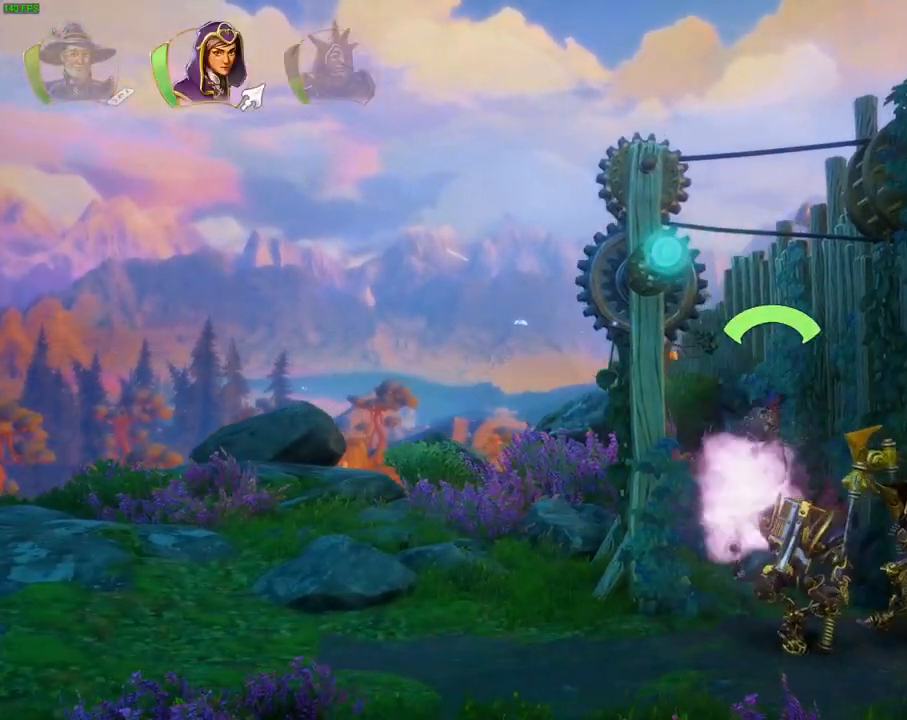
{"dt_ms": 1000, "buttons": [], "left_stick": "left", "right_stick": "center", "events": [[100, "L1", "down"], [183, "L1", "up"], [317, "left_stick", "center"], [433, "left_stick", "right"], [467, "CROSS", "down"], [617, "left_stick", "center"], [667, "left_stick", "left"], [750, "CROSS", "up"], [867, "L1", "down"], [950, "L1", "up"]]}
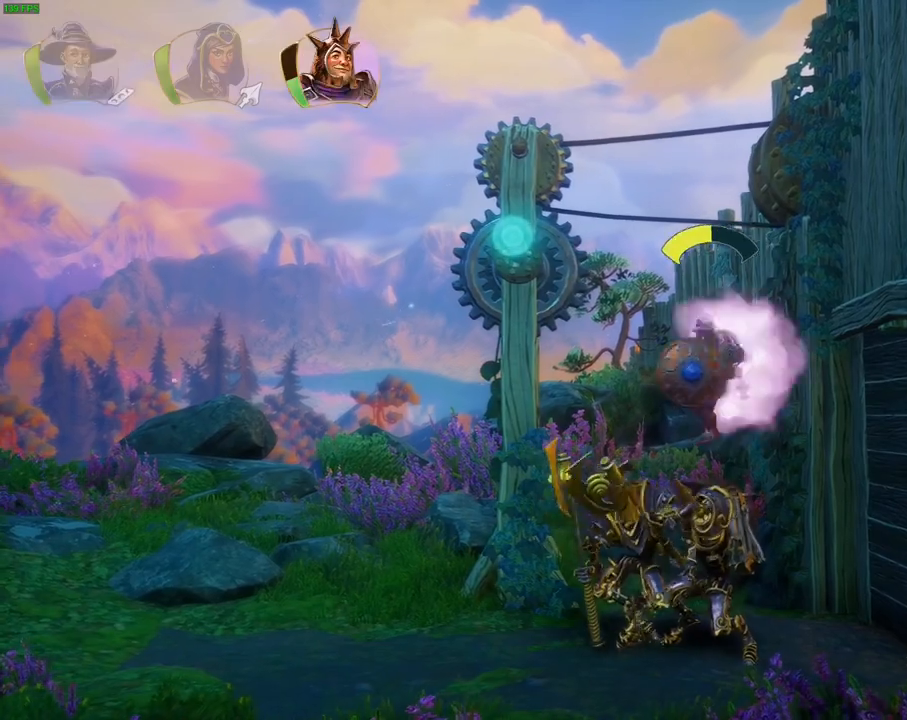
{"dt_ms": 500, "buttons": ["CROSS"], "left_stick": "left", "right_stick": "center", "events": [[150, "L1", "down"], [233, "L1", "up"], [367, "L1", "down"], [383, "CROSS", "down"], [400, "L1", "up"]]}
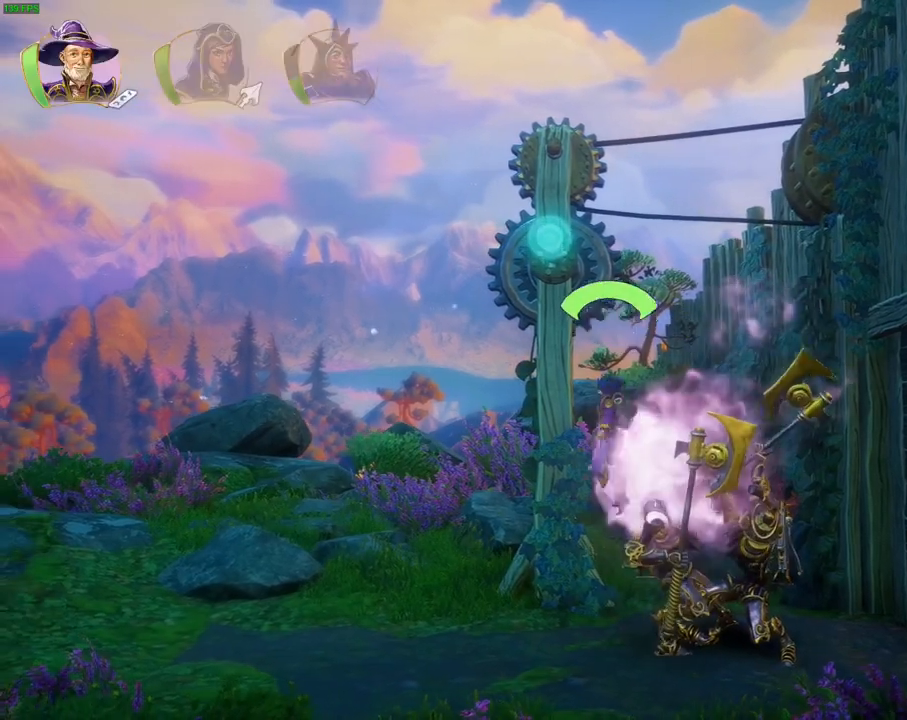
{"dt_ms": 500, "buttons": ["SQUARE", "R2"], "left_stick": "left", "right_stick": "center", "events": [[33, "SQUARE", "down"], [117, "CROSS", "up"], [150, "SQUARE", "up"], [200, "SQUARE", "down"], [300, "SQUARE", "up"], [417, "SQUARE", "down"], [483, "R2", "down"]]}
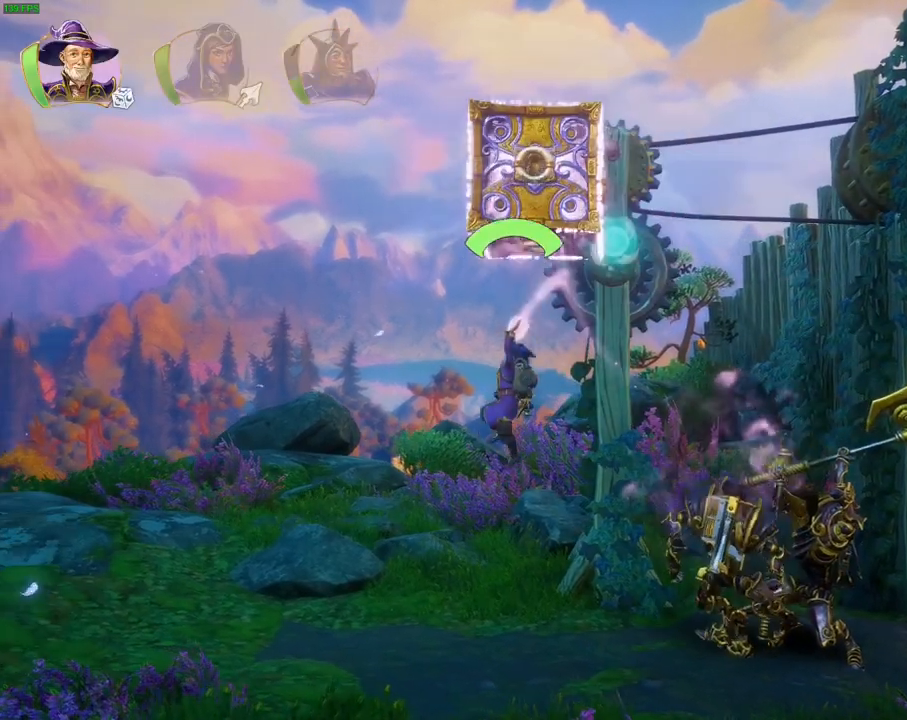
{"dt_ms": 500, "buttons": ["SQUARE", "R2"], "left_stick": "center", "right_stick": "center", "events": [[17, "SQUARE", "up"], [33, "left_stick", "center"], [183, "right_stick", "right"], [367, "right_stick", "center"], [433, "SQUARE", "down"]]}
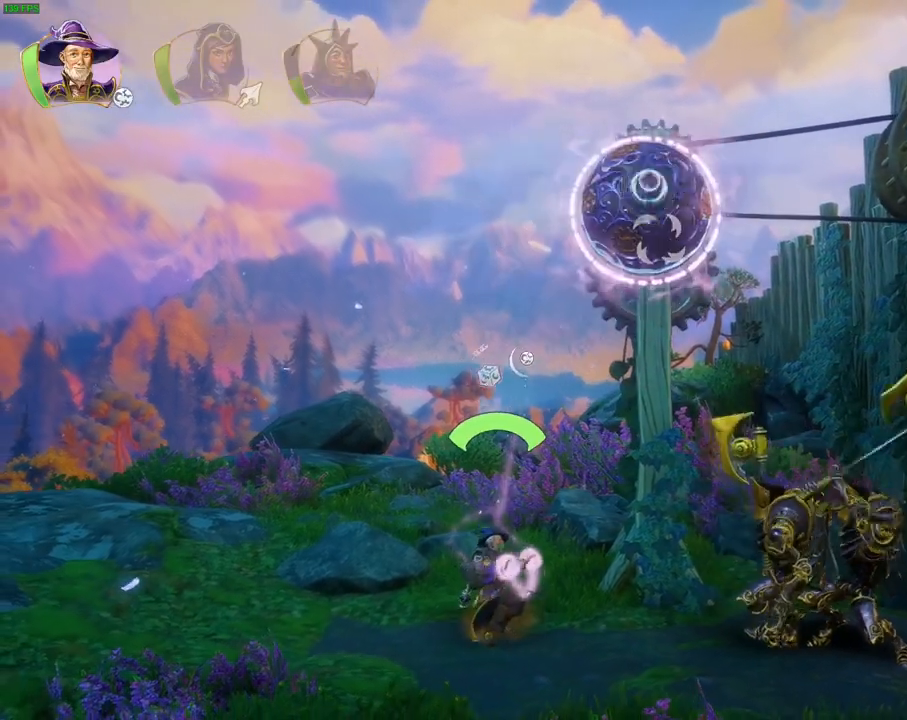
{"dt_ms": 500, "buttons": [], "left_stick": "center", "right_stick": "center", "events": [[17, "SQUARE", "up"], [150, "right_stick", "down-right"], [250, "right_stick", "center"], [350, "R2", "up"]]}
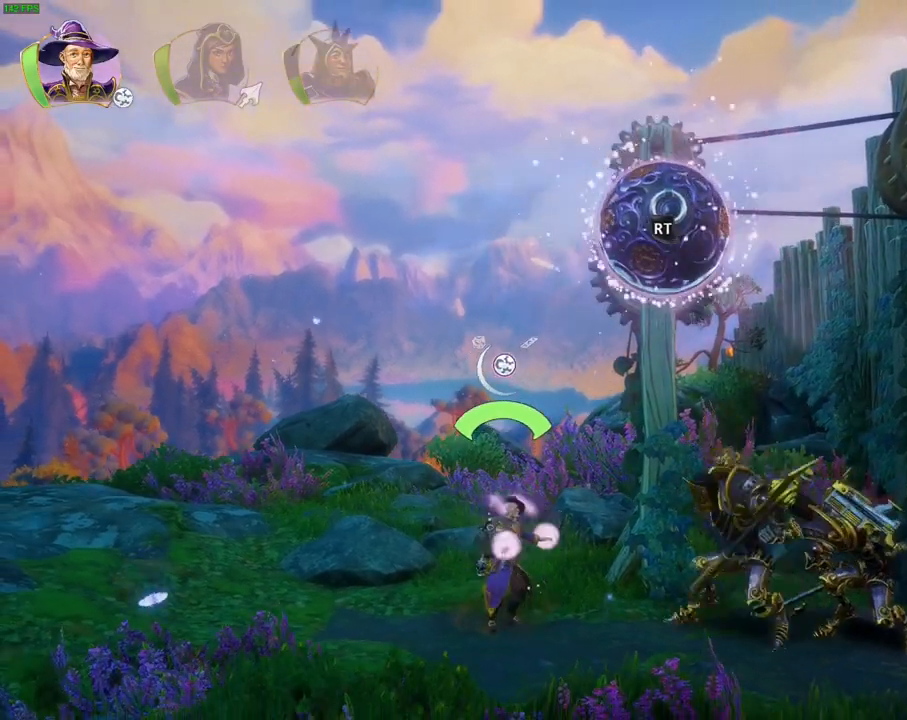
{"dt_ms": 500, "buttons": [], "left_stick": "center", "right_stick": "center", "events": [[33, "CROSS", "down"], [67, "left_stick", "left"], [217, "left_stick", "up-right"], [267, "CROSS", "up"], [350, "TRIANGLE", "down"], [450, "TRIANGLE", "up"], [467, "left_stick", "center"]]}
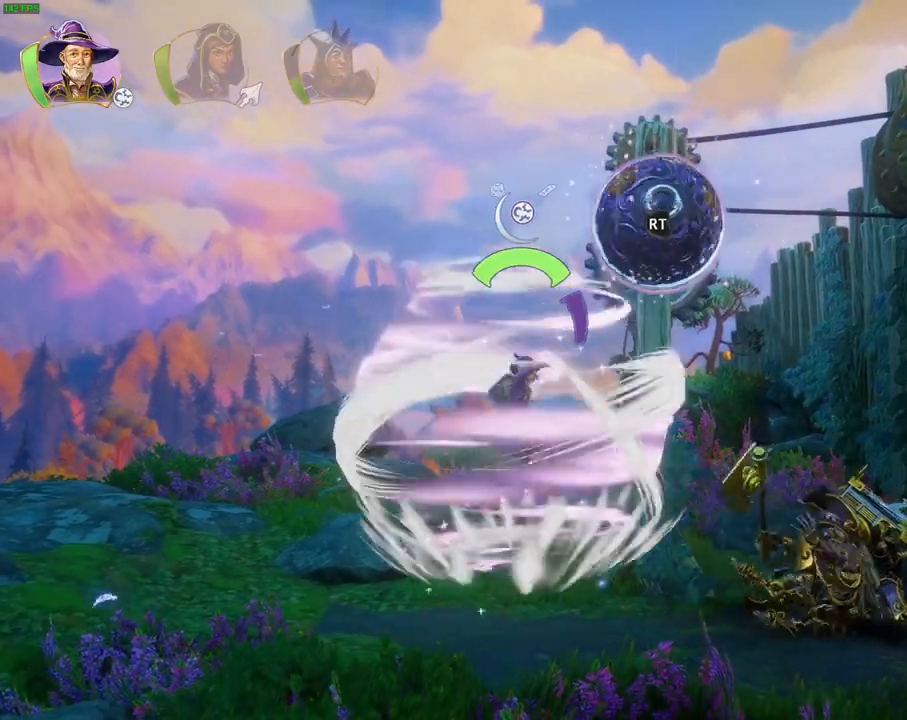
{"dt_ms": 500, "buttons": ["CROSS"], "left_stick": "right", "right_stick": "center", "events": [[33, "CROSS", "down"], [133, "CROSS", "up"], [183, "CROSS", "down"], [283, "CROSS", "up"], [333, "CROSS", "down"], [400, "left_stick", "right"]]}
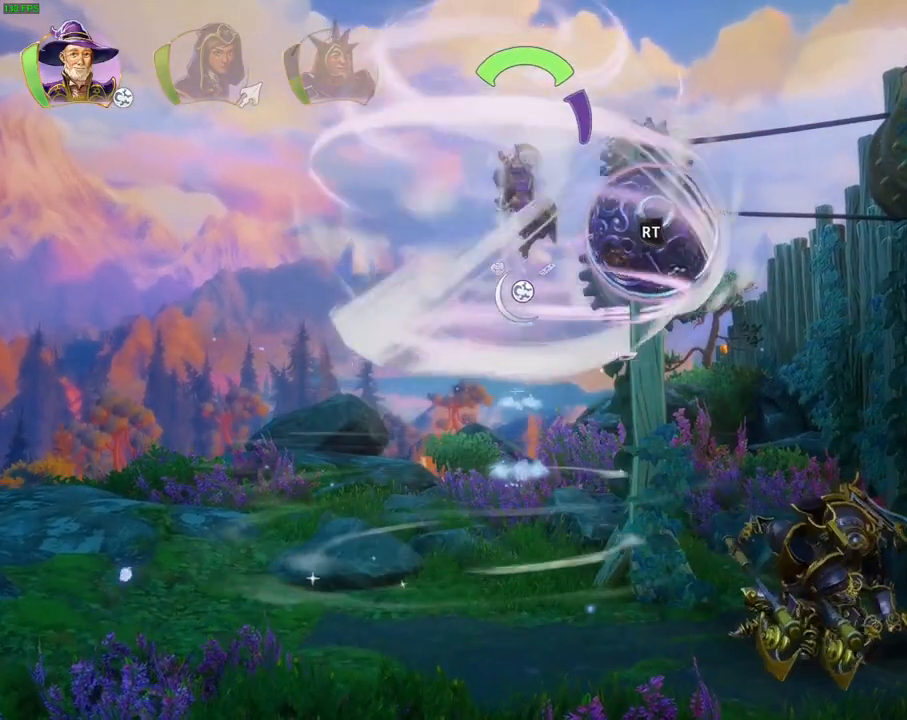
{"dt_ms": 500, "buttons": [], "left_stick": "right", "right_stick": "center", "events": [[150, "CROSS", "up"]]}
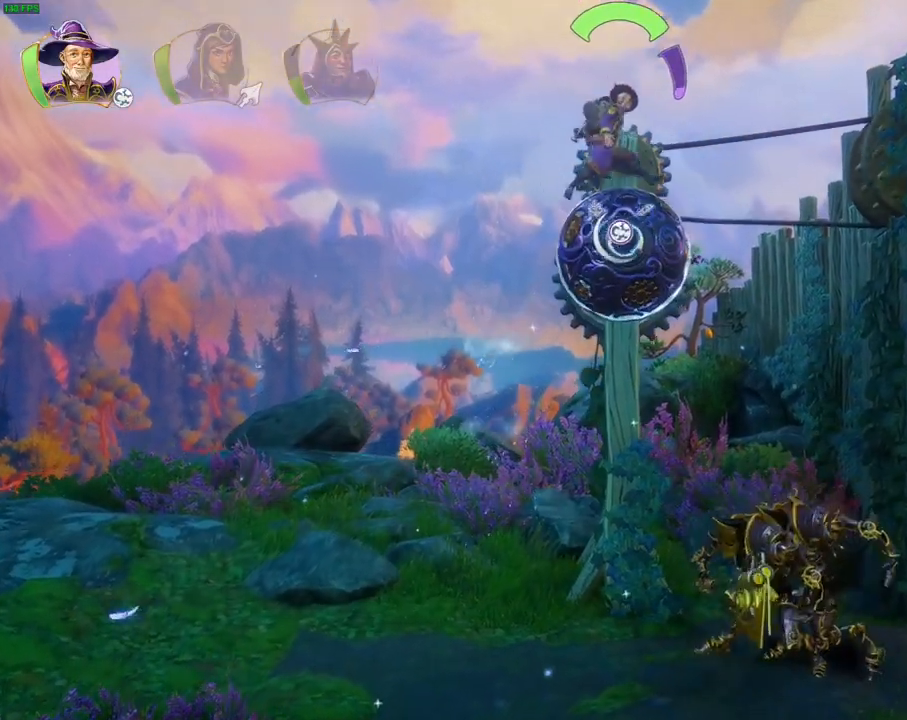
{"dt_ms": 500, "buttons": [], "left_stick": "right", "right_stick": "center", "events": []}
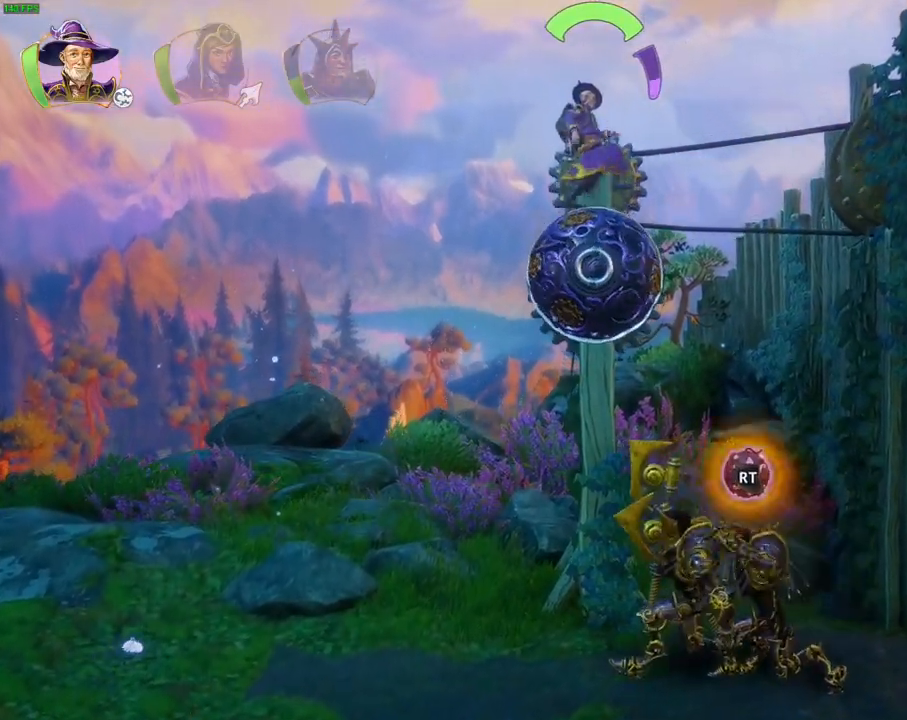
{"dt_ms": 500, "buttons": [], "left_stick": "right", "right_stick": "center", "events": []}
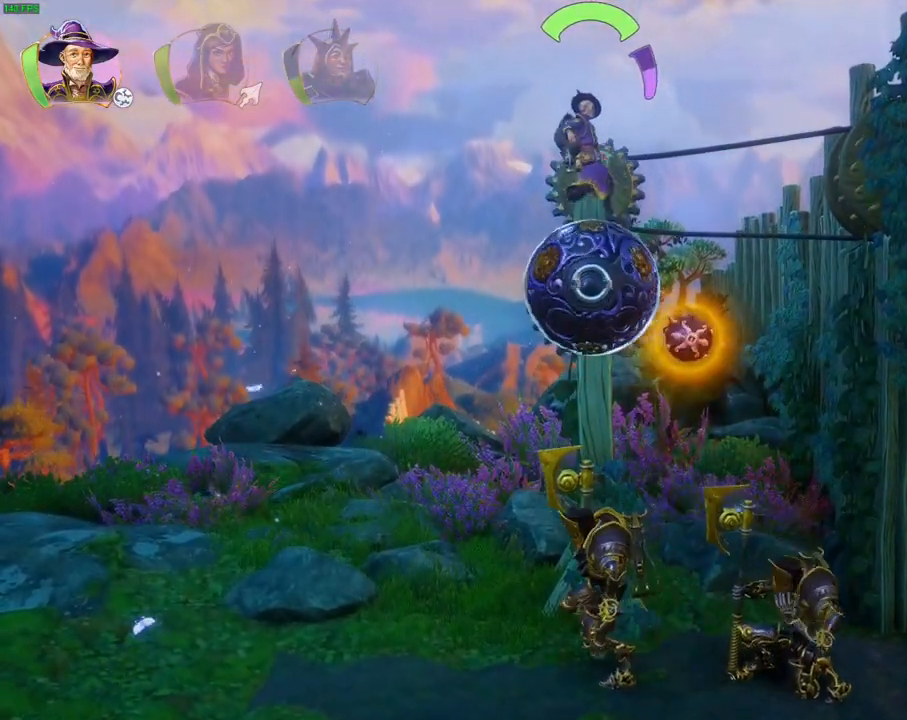
{"dt_ms": 500, "buttons": [], "left_stick": "right", "right_stick": "center", "events": []}
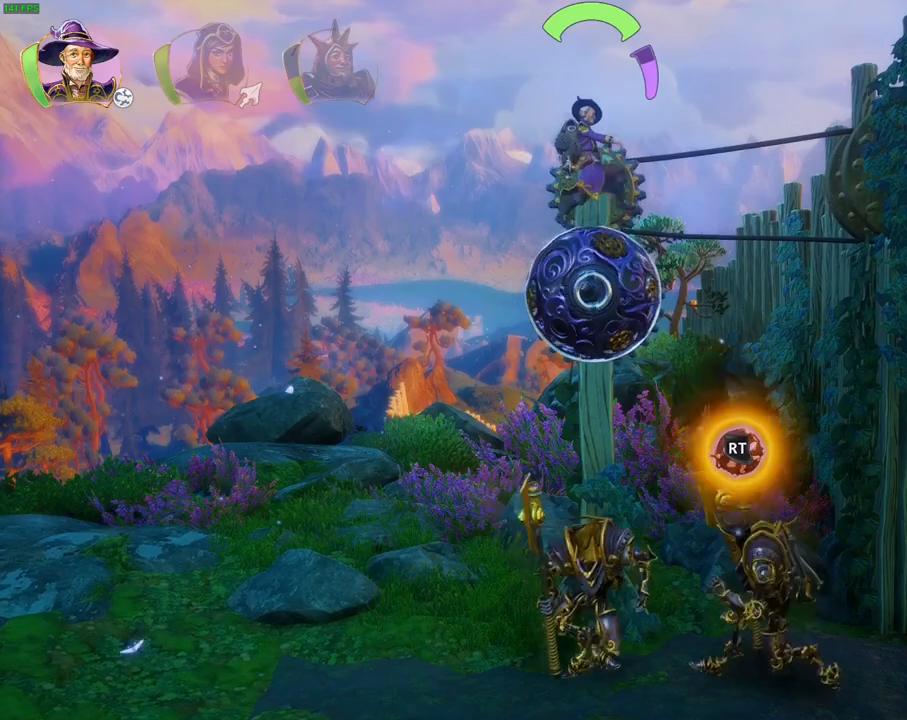
{"dt_ms": 500, "buttons": [], "left_stick": "right", "right_stick": "center", "events": []}
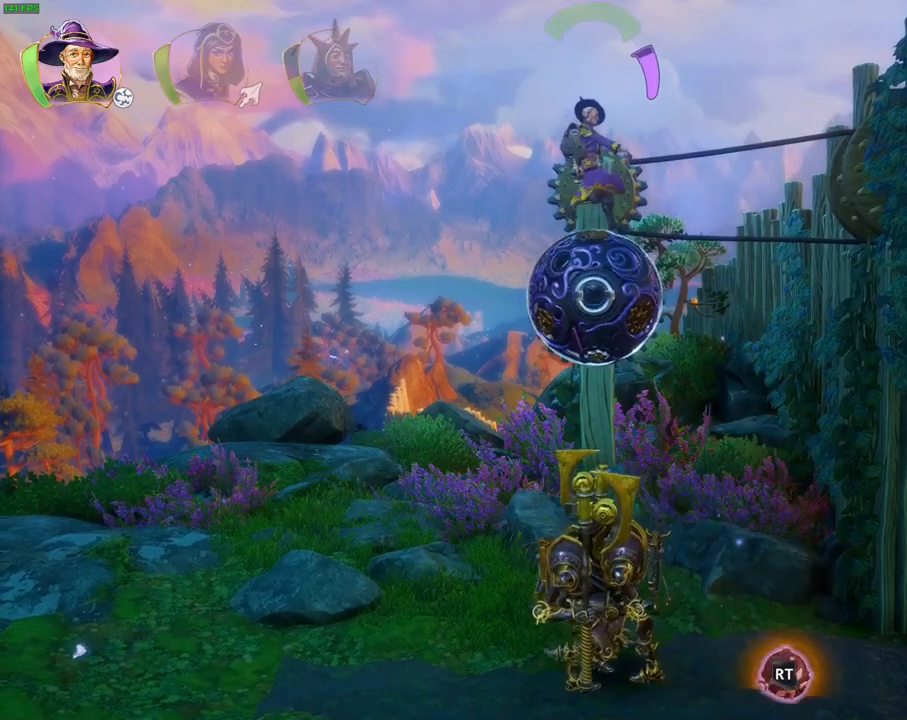
{"dt_ms": 500, "buttons": ["CROSS"], "left_stick": "right", "right_stick": "center", "events": [[400, "CROSS", "down"]]}
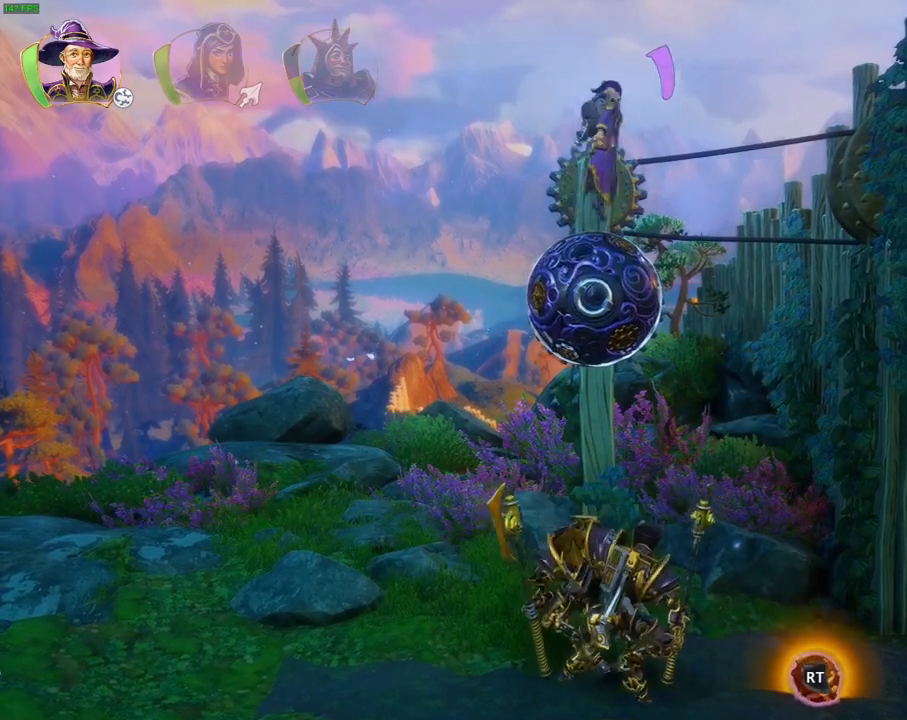
{"dt_ms": 500, "buttons": ["R1"], "left_stick": "right", "right_stick": "center", "events": [[83, "CROSS", "up"], [133, "R1", "down"], [250, "R1", "up"], [433, "R1", "down"]]}
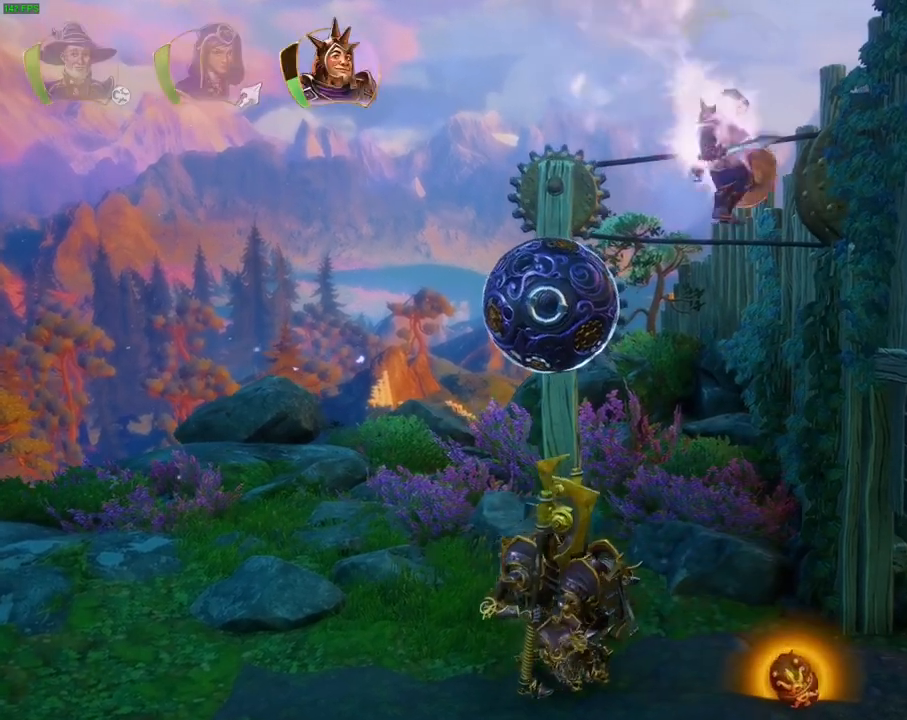
{"dt_ms": 500, "buttons": ["TRIANGLE"], "left_stick": "right", "right_stick": "center", "events": [[33, "R1", "up"], [433, "TRIANGLE", "down"]]}
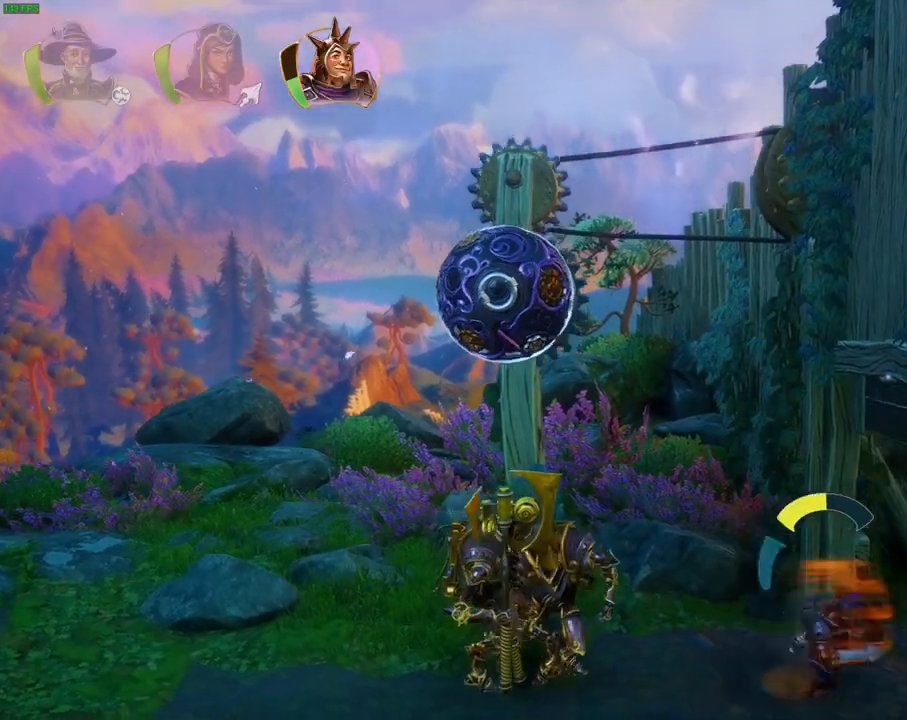
{"dt_ms": 500, "buttons": ["CROSS"], "left_stick": "right", "right_stick": "center", "events": [[33, "TRIANGLE", "up"], [317, "CROSS", "down"]]}